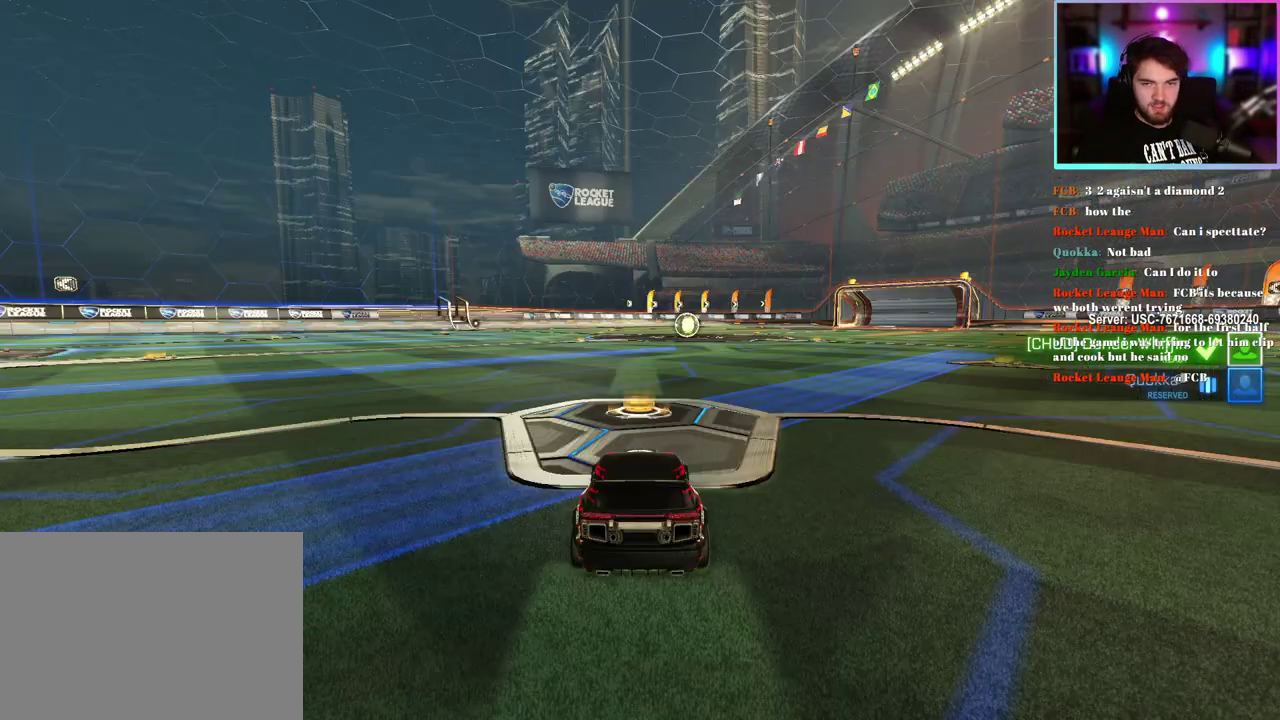
Gameplay with a controller (PlayStation layout); each line is a JSON object with the inputs held at the frame after it. "events" lists button and stick changes between this image and that frame as [ms after this image, input, new state], when the widget could be followed in between. This document gives stick clicks only as held states, not as events. Not read: right_stick.
{"buttons": ["START"], "left_stick": "center", "events": [[400, "START", "down"]]}
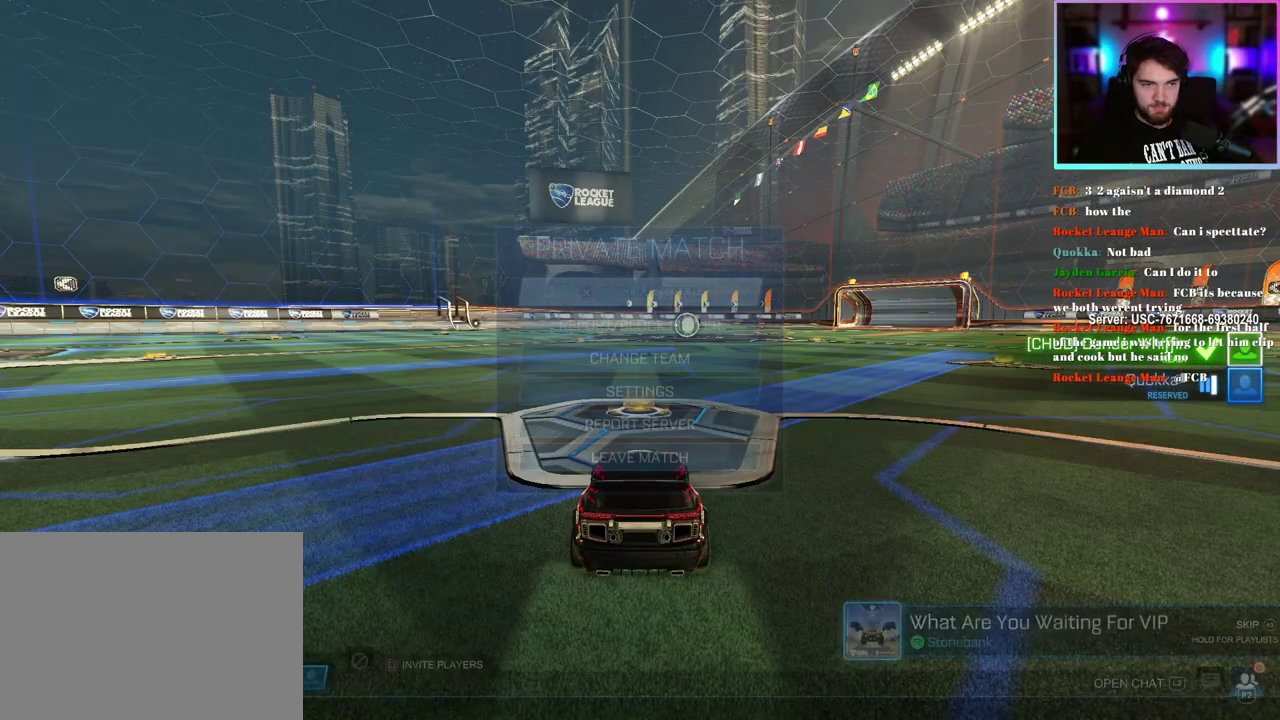
{"buttons": [], "left_stick": "center", "events": [[17, "START", "up"], [183, "R2", "down"], [300, "R2", "up"]]}
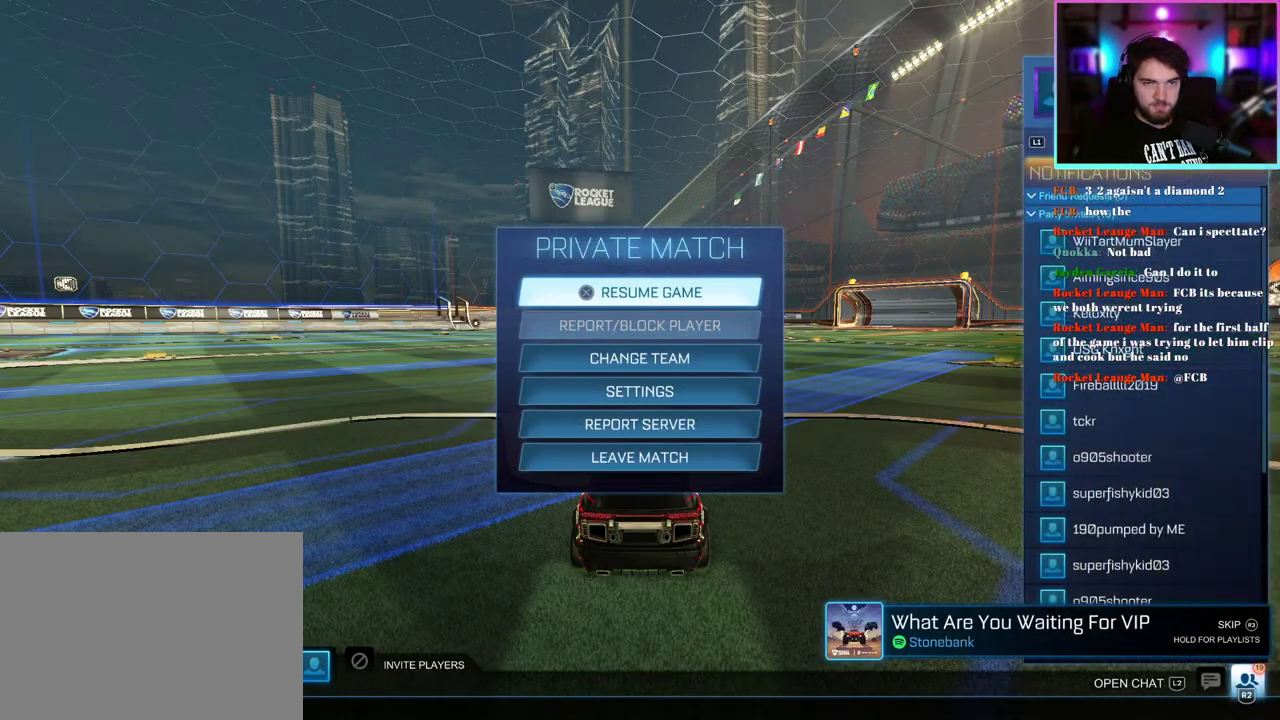
{"buttons": ["L1"], "left_stick": "center", "events": [[283, "L1", "down"], [350, "L1", "up"], [433, "L1", "down"]]}
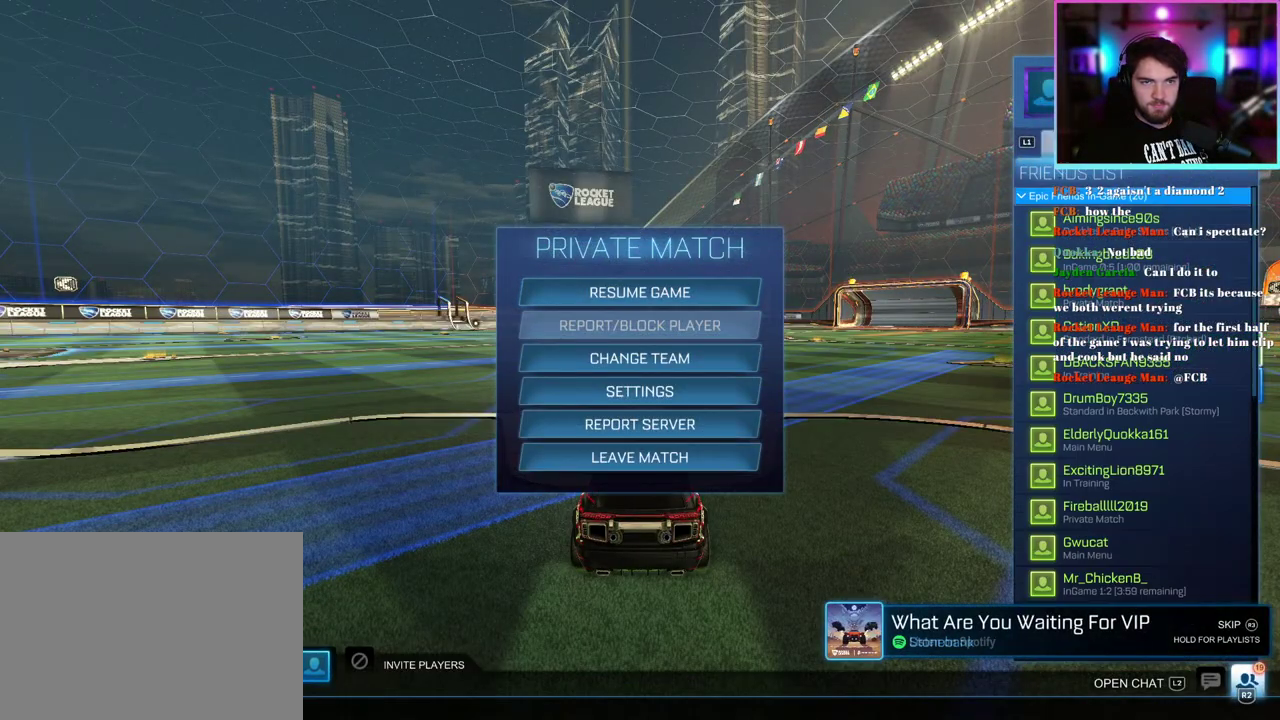
{"buttons": ["DPAD_DOWN"], "left_stick": "center", "events": [[17, "L1", "up"], [233, "DPAD_DOWN", "down"]]}
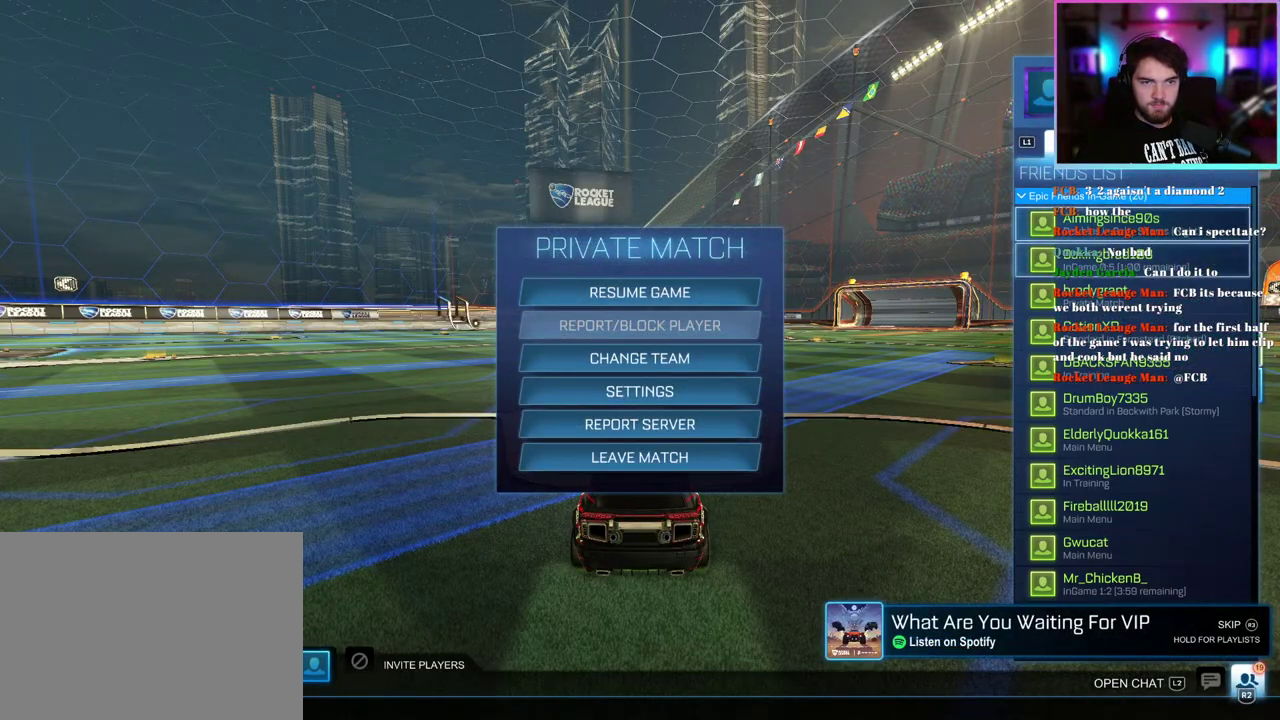
{"buttons": [], "left_stick": "center", "events": [[367, "DPAD_DOWN", "up"]]}
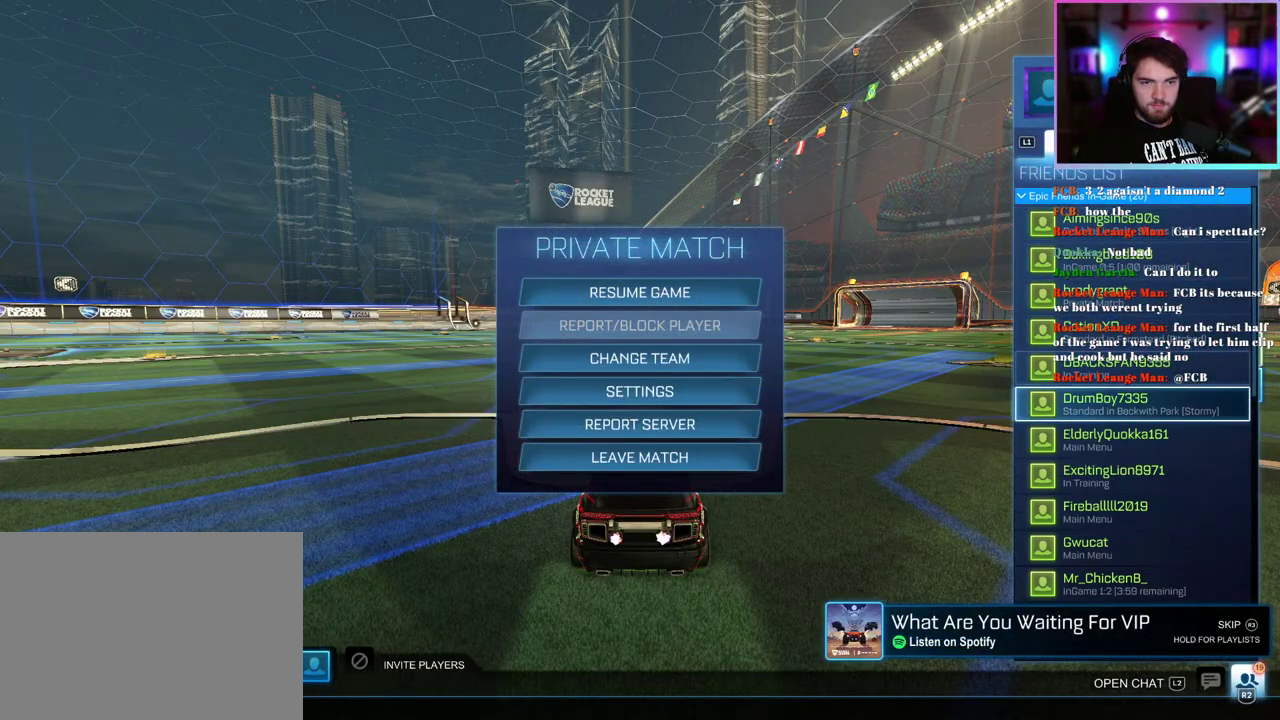
{"buttons": [], "left_stick": "center", "events": [[400, "DPAD_DOWN", "down"], [500, "DPAD_DOWN", "up"]]}
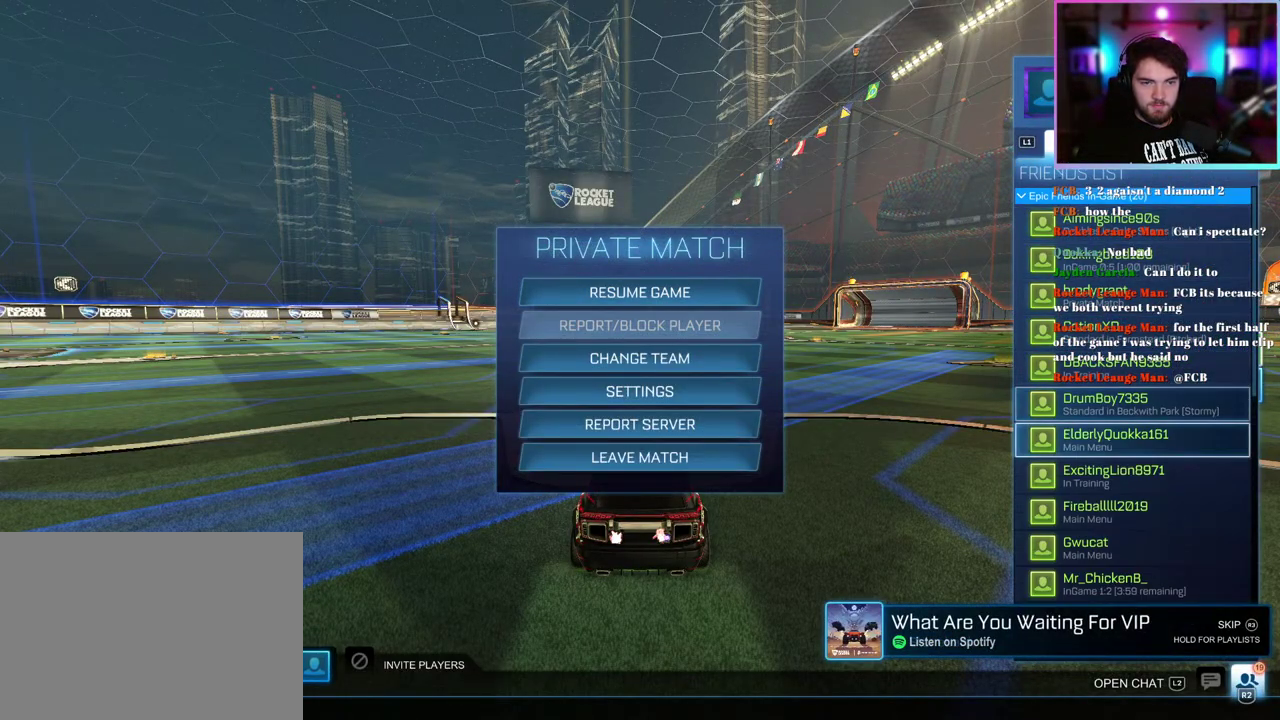
{"buttons": [], "left_stick": "center", "events": [[100, "DPAD_DOWN", "down"], [183, "DPAD_DOWN", "up"], [383, "DPAD_DOWN", "down"], [483, "DPAD_DOWN", "up"]]}
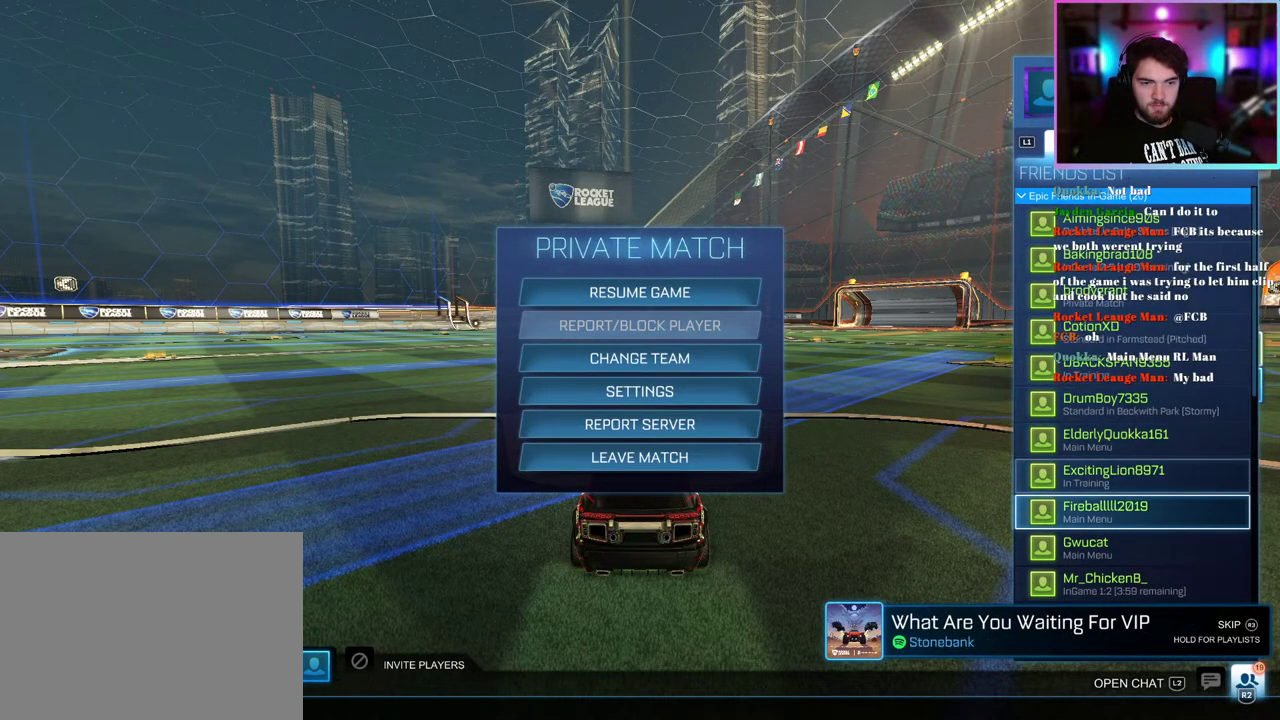
{"buttons": [], "left_stick": "center", "events": []}
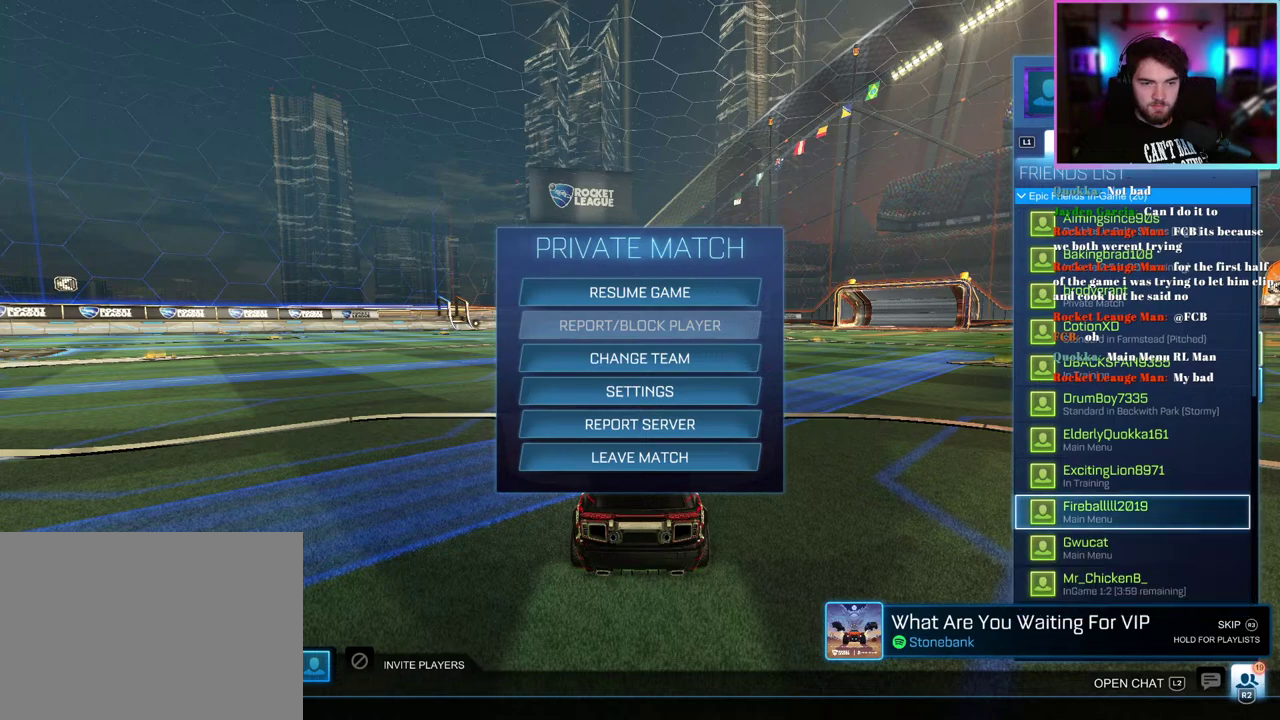
{"buttons": [], "left_stick": "center", "events": [[150, "CIRCLE", "down"], [250, "CIRCLE", "up"], [350, "CIRCLE", "down"], [450, "CIRCLE", "up"]]}
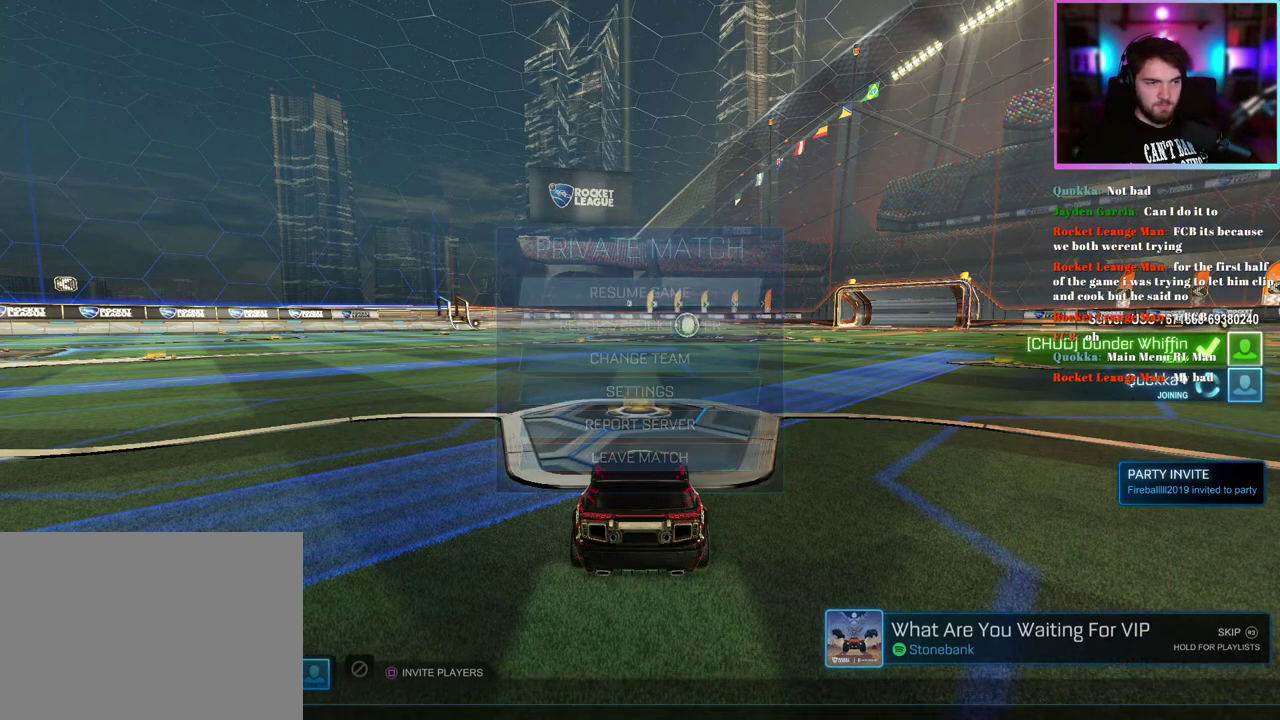
{"buttons": ["R2"], "left_stick": "center", "events": [[417, "R2", "down"]]}
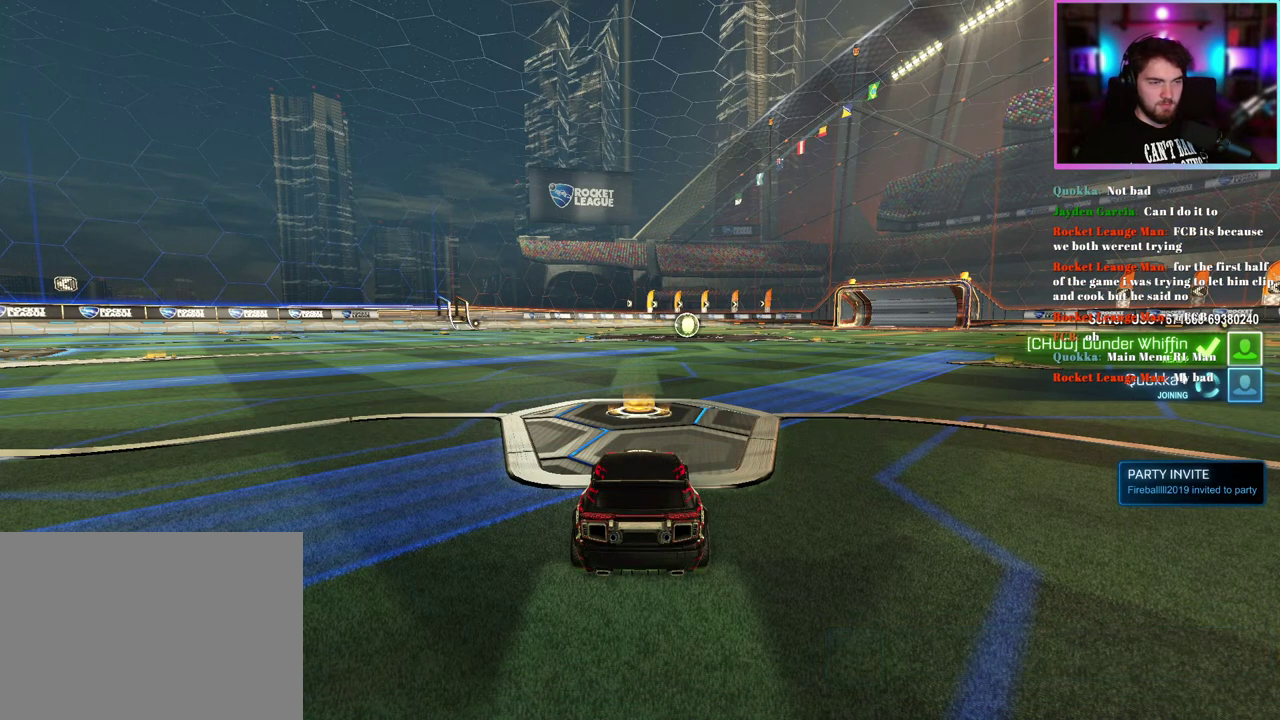
{"buttons": ["R2"], "left_stick": "center", "events": []}
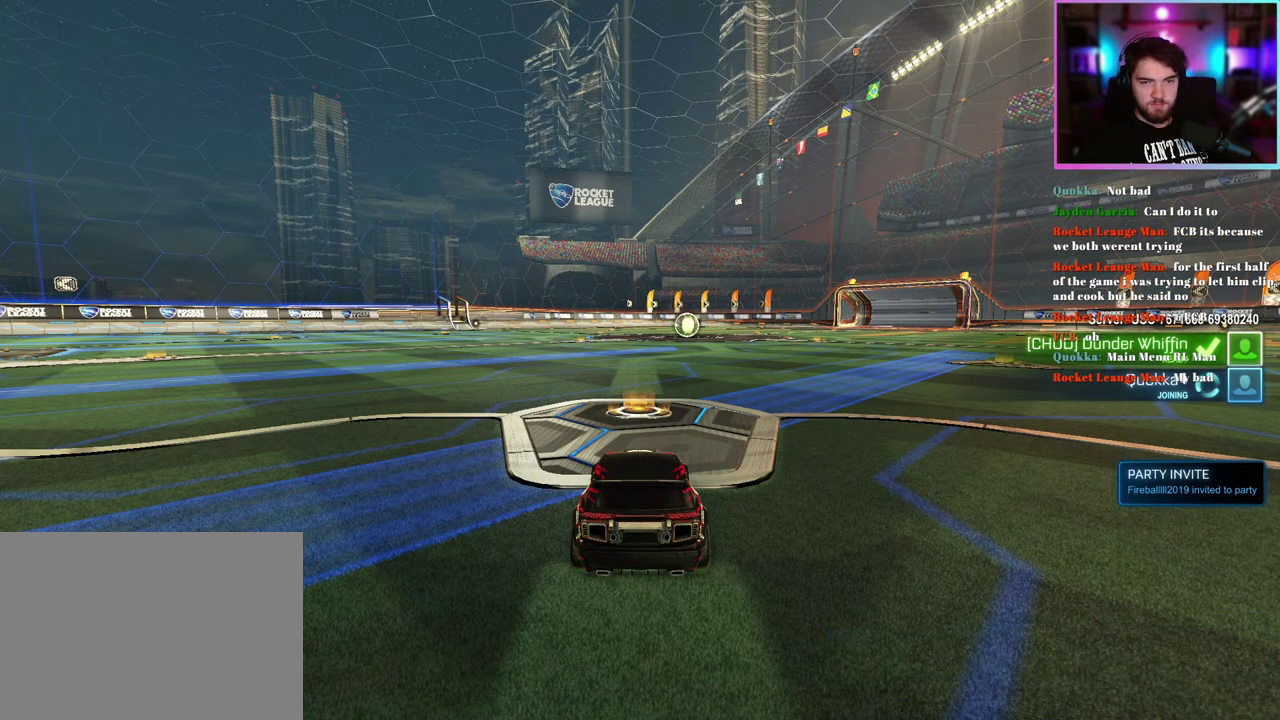
{"buttons": ["R2"], "left_stick": "center", "events": []}
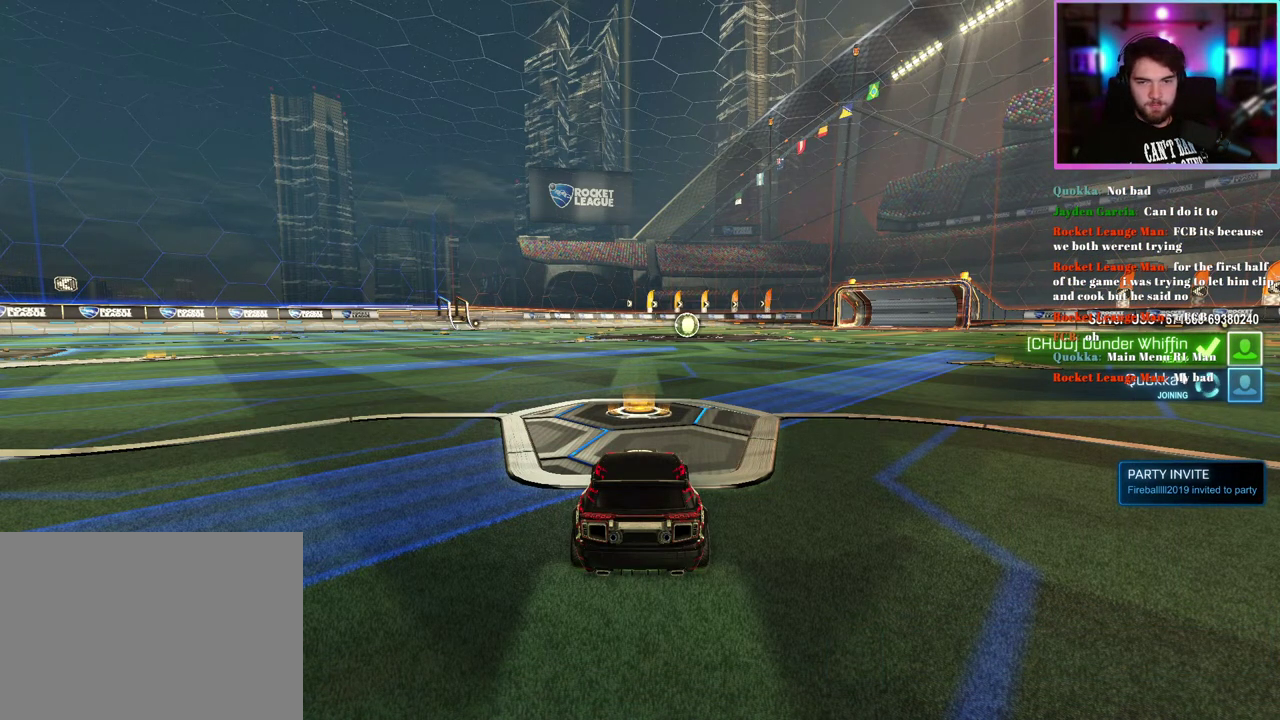
{"buttons": ["R2"], "left_stick": "center", "events": []}
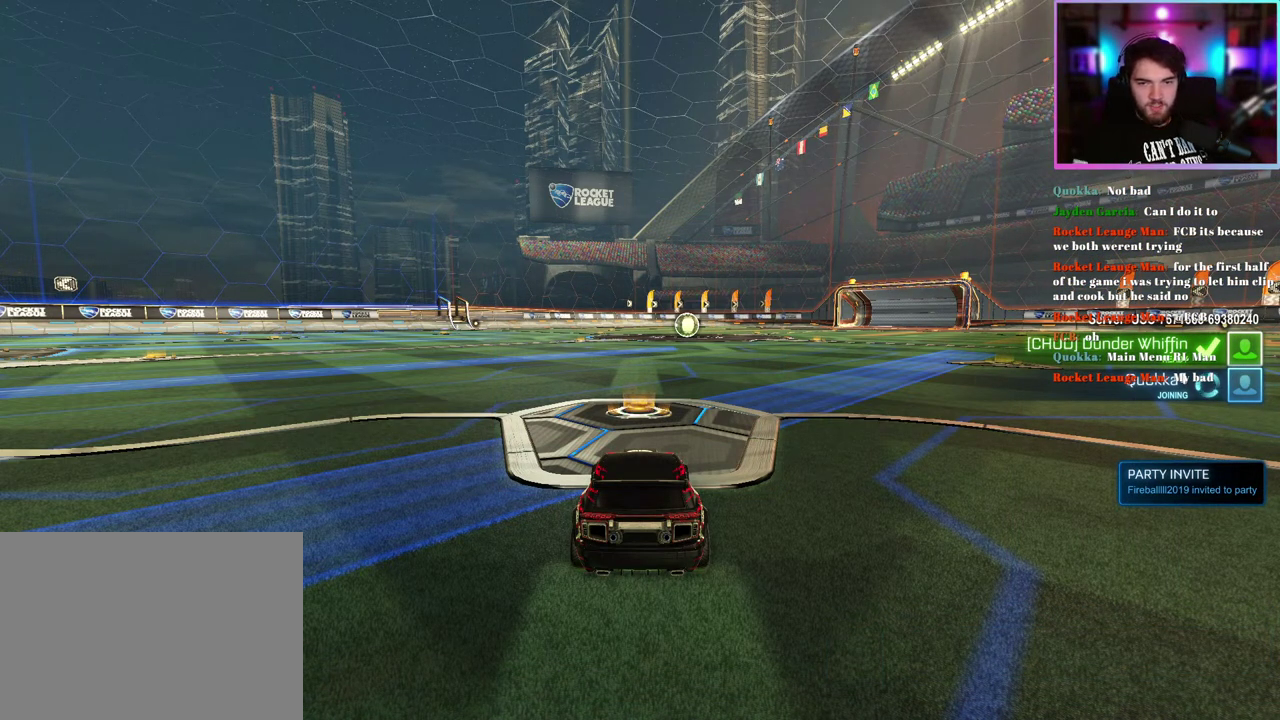
{"buttons": ["R2"], "left_stick": "center", "events": []}
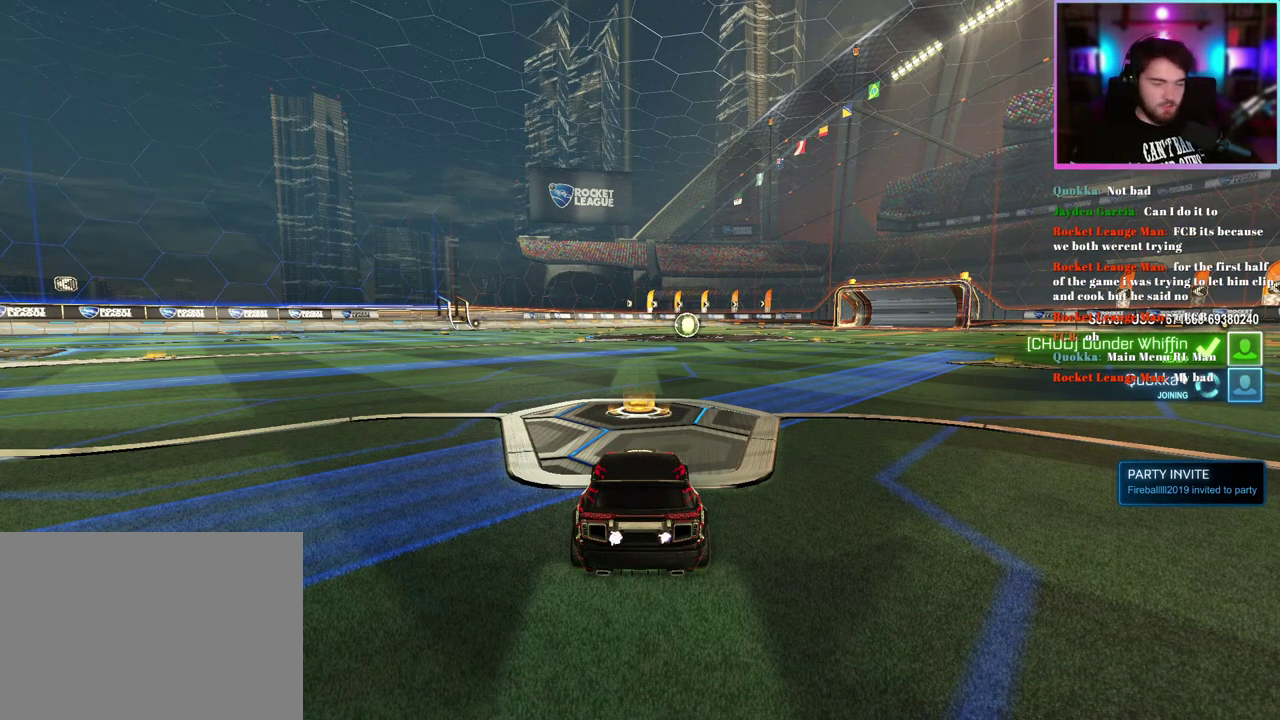
{"buttons": ["R2"], "left_stick": "center", "events": []}
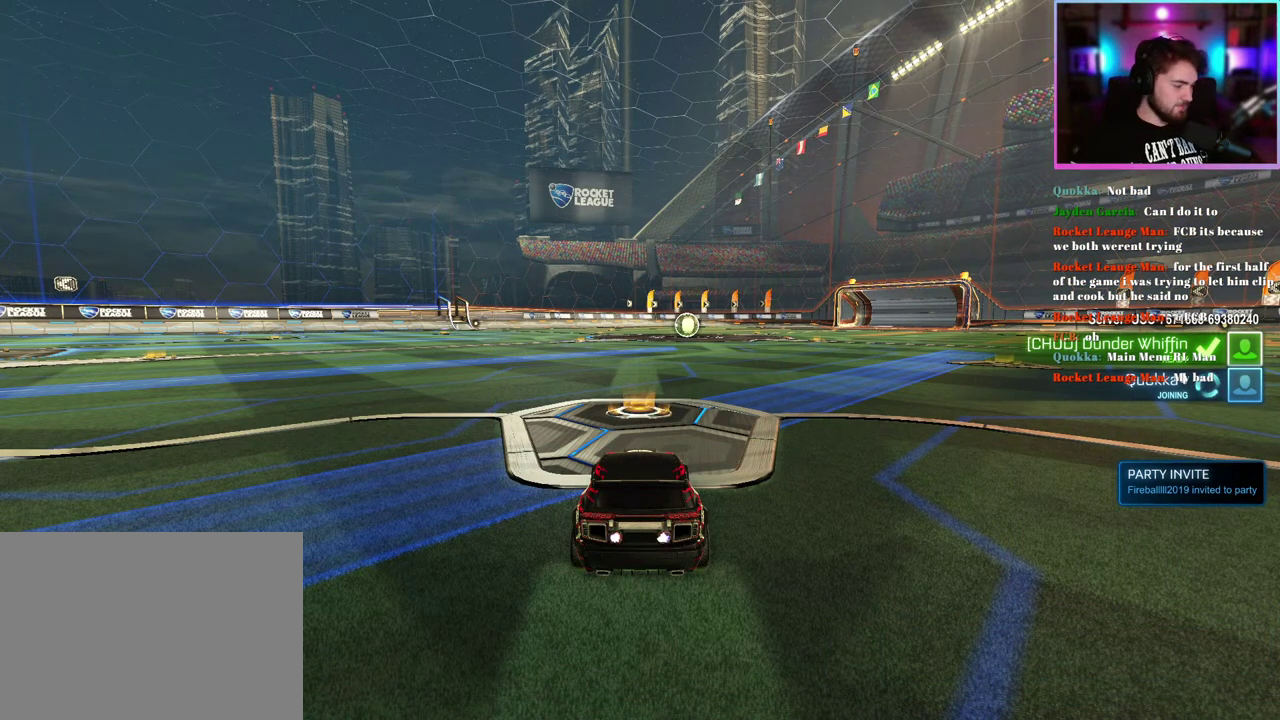
{"buttons": ["R2"], "left_stick": "center", "events": []}
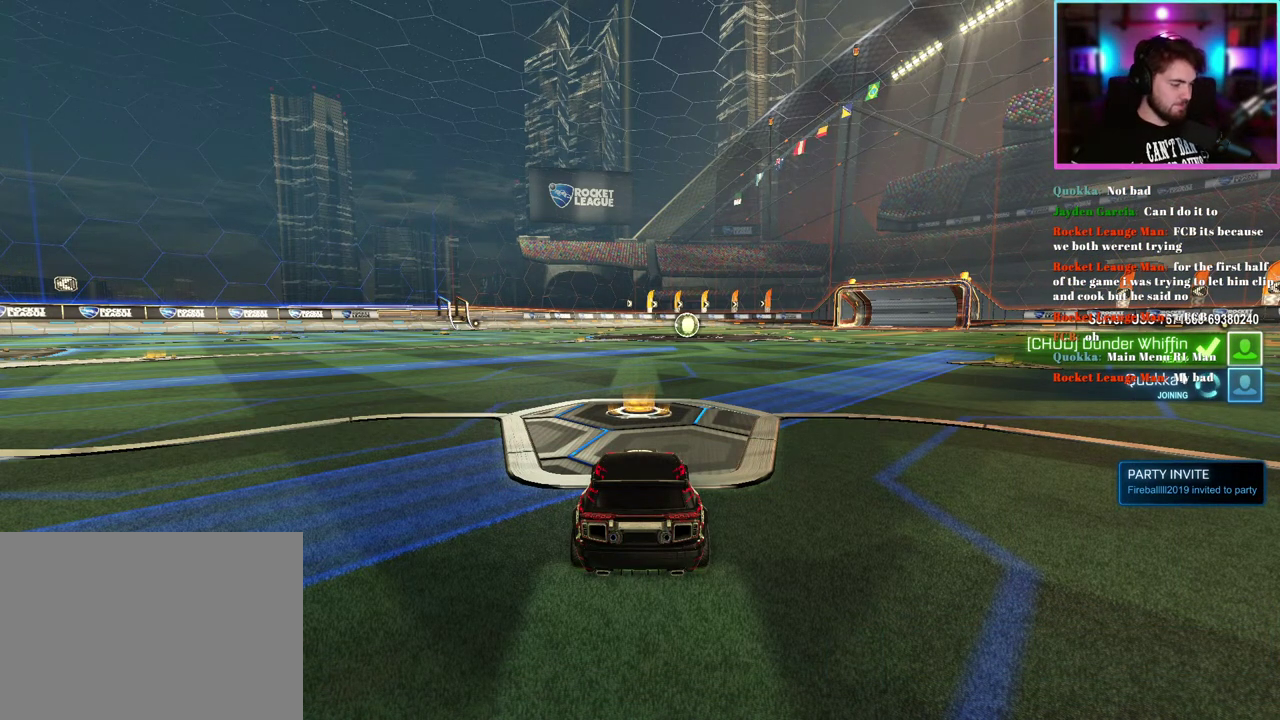
{"buttons": ["R2"], "left_stick": "center", "events": []}
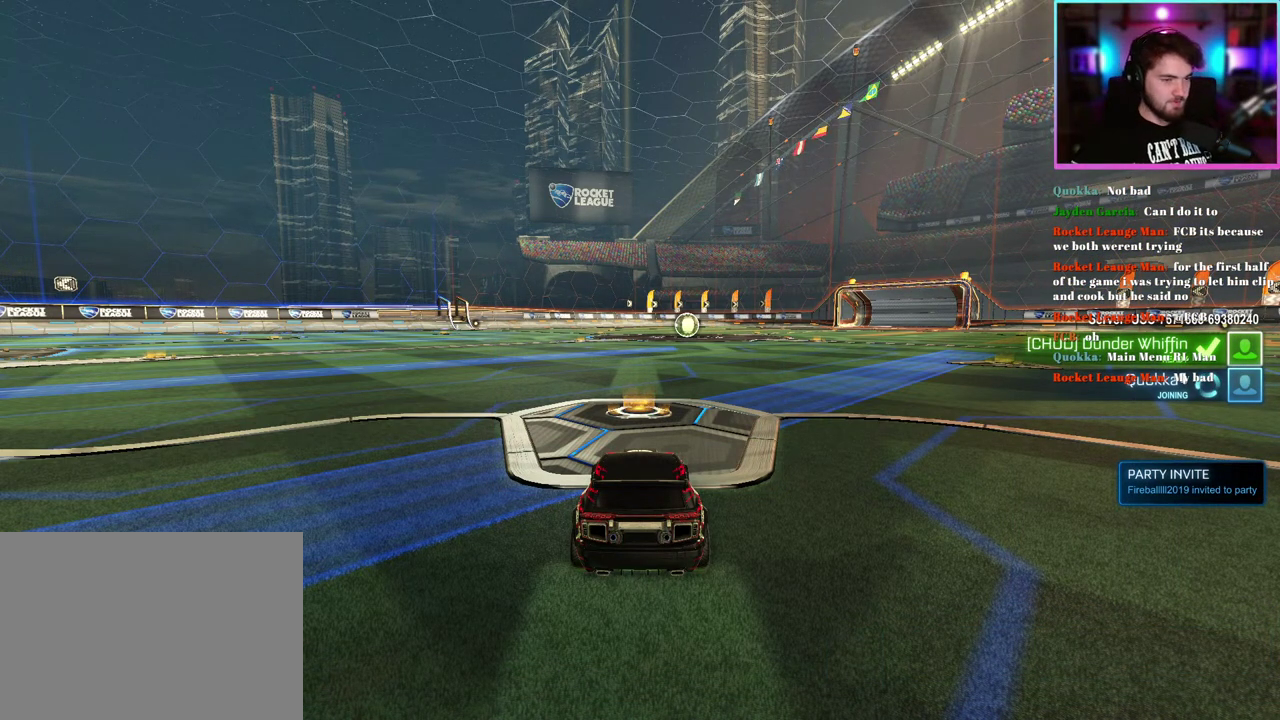
{"buttons": ["R2"], "left_stick": "center", "events": []}
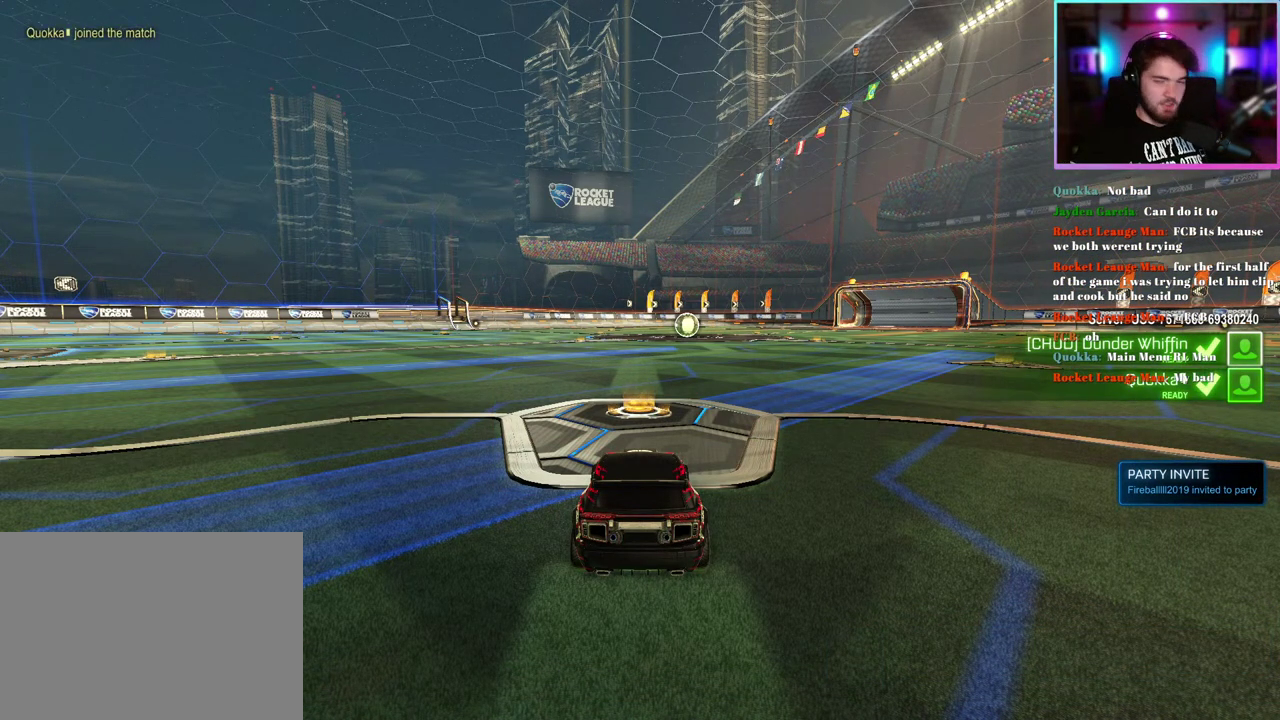
{"buttons": ["R2"], "left_stick": "center", "events": []}
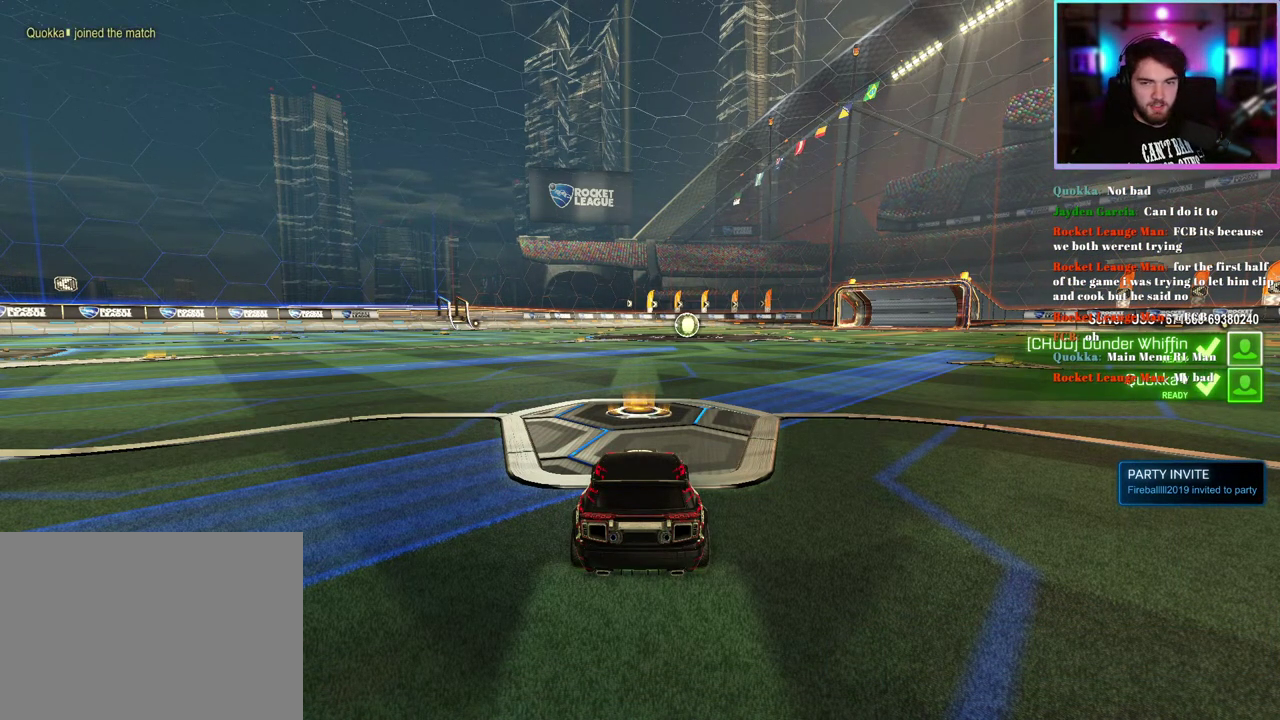
{"buttons": ["R2"], "left_stick": "center", "events": [[167, "left_stick", "right"], [350, "left_stick", "center"]]}
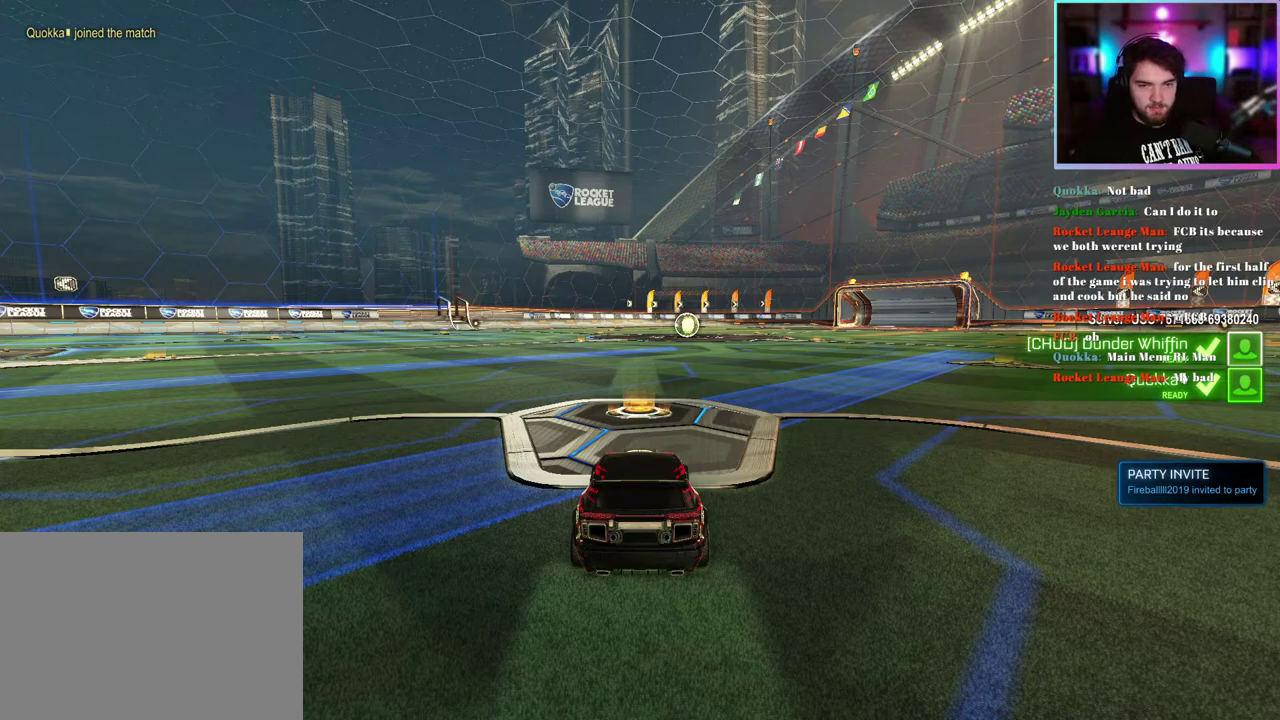
{"buttons": ["R2"], "left_stick": "center", "events": [[100, "left_stick", "right"], [300, "left_stick", "center"]]}
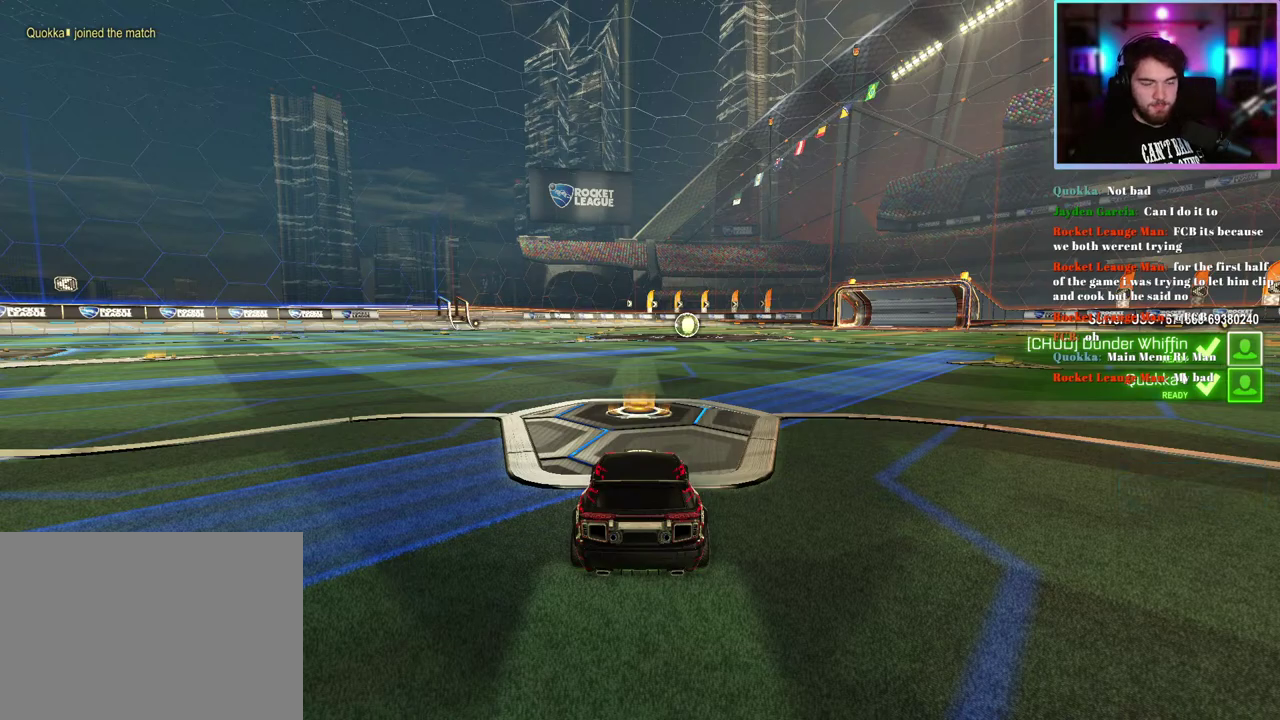
{"buttons": ["R2"], "left_stick": "center", "events": [[200, "left_stick", "right"], [400, "left_stick", "center"]]}
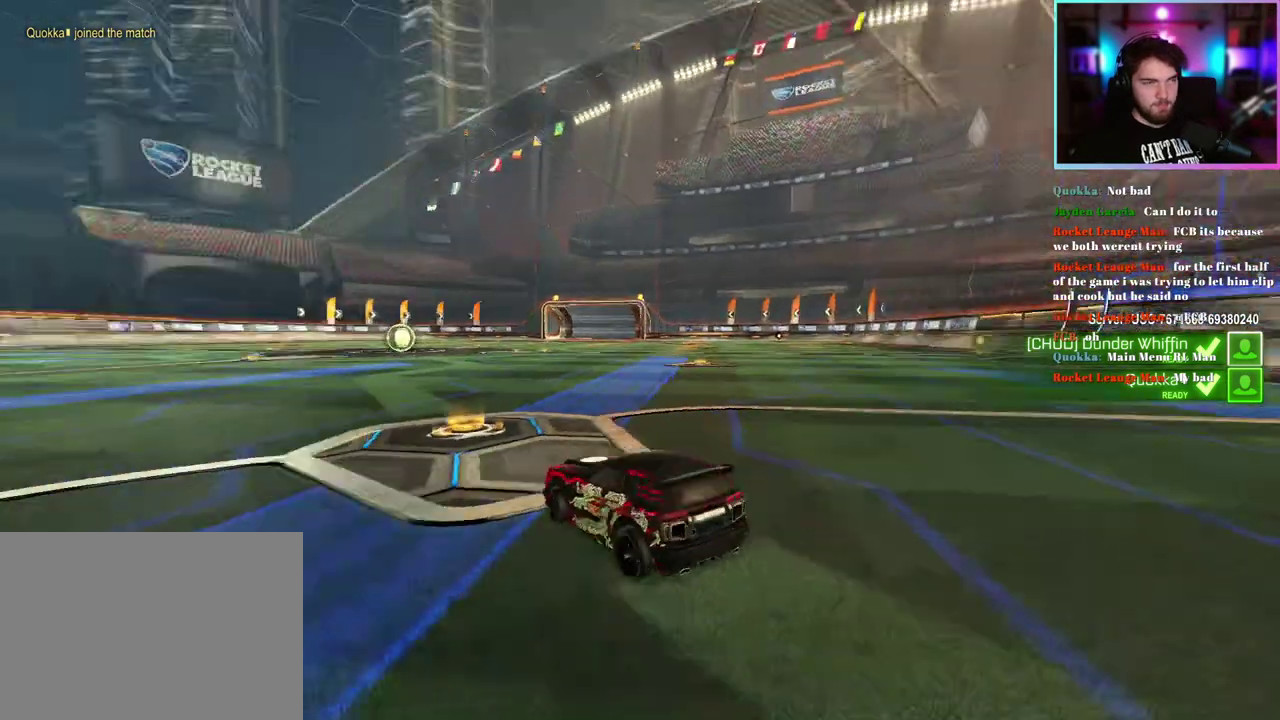
{"buttons": ["R2"], "left_stick": "center", "events": []}
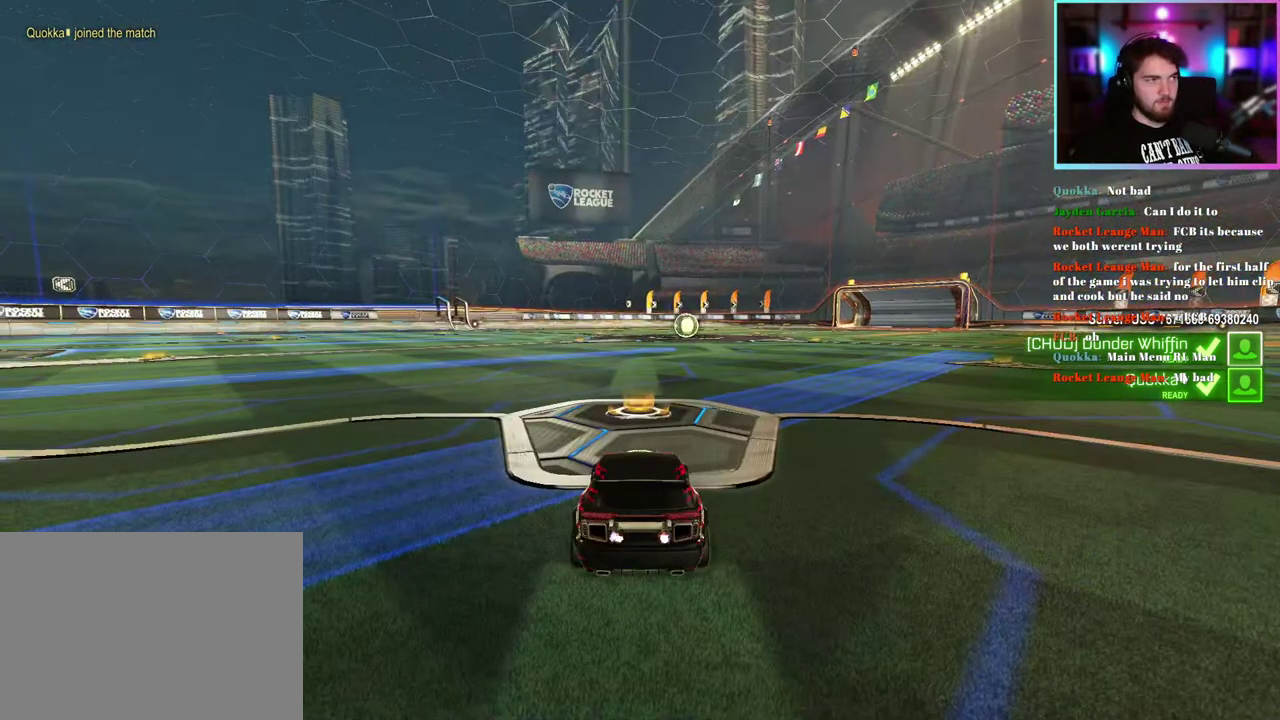
{"buttons": ["R2", "R3"], "left_stick": "center", "events": []}